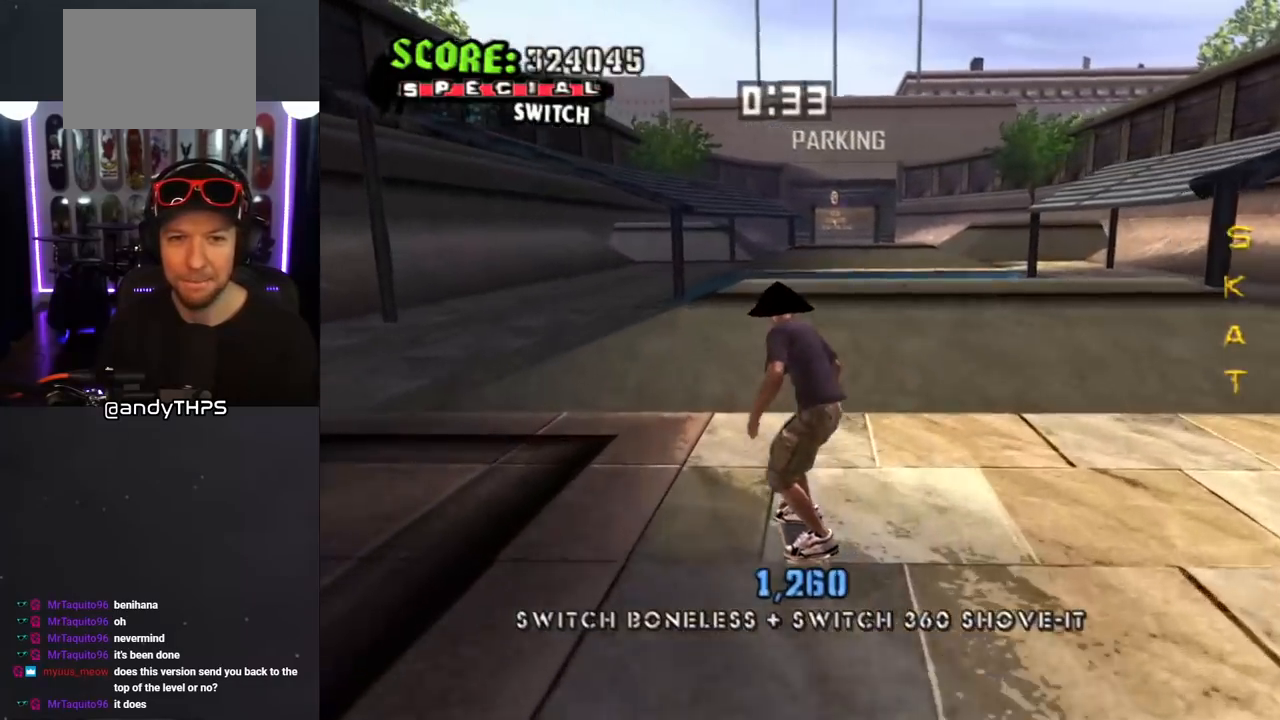
Gameplay with a controller (PlayStation layout); each line is a JSON object with the inputs held at the frame after it. "events" lists button and stick changes between this image and that frame as [ms after this image, input, new state], when the widget could be followed in between. Not read: L2 R2.
{"buttons": [], "left_stick": "center", "right_stick": "center", "events": [[200, "CROSS", "up"], [217, "SQUARE", "down"], [233, "DPAD_LEFT", "down"], [300, "SQUARE", "up"], [350, "DPAD_LEFT", "up"], [367, "SQUARE", "down"], [500, "SQUARE", "up"]]}
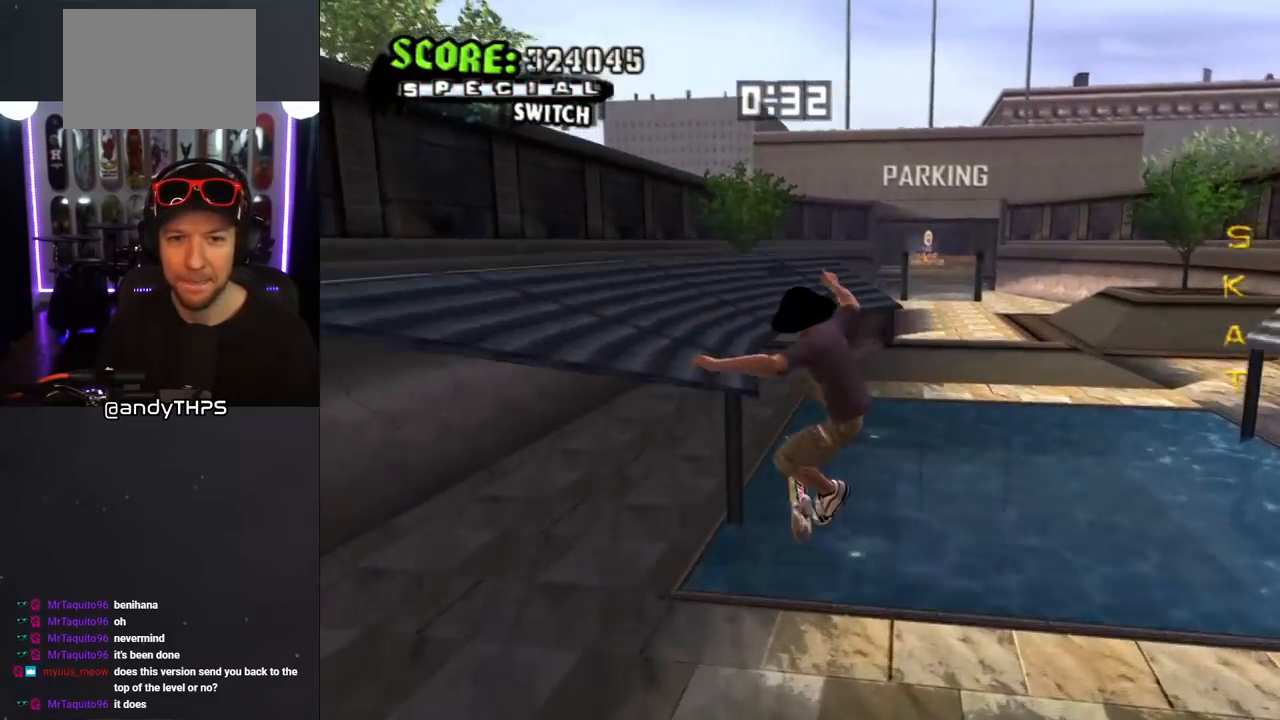
{"buttons": ["TRIANGLE"], "left_stick": "center", "right_stick": "center", "events": [[133, "DPAD_LEFT", "down"], [183, "L1", "down"], [200, "DPAD_UP", "down"], [200, "R1", "down"], [217, "TRIANGLE", "down"], [267, "DPAD_UP", "up"], [300, "DPAD_LEFT", "up"], [300, "L1", "up"], [333, "R1", "up"]]}
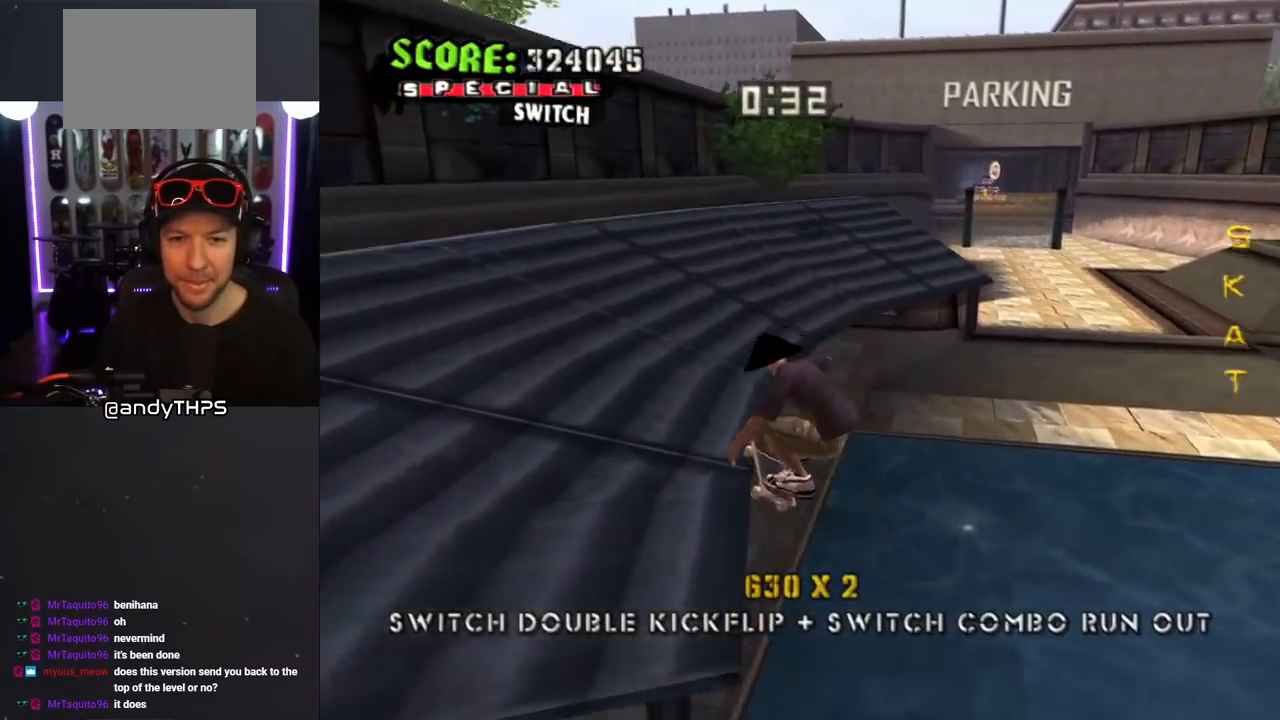
{"buttons": ["CROSS"], "left_stick": "center", "right_stick": "center", "events": [[250, "TRIANGLE", "up"], [267, "CROSS", "down"], [283, "DPAD_RIGHT", "down"], [367, "DPAD_RIGHT", "up"]]}
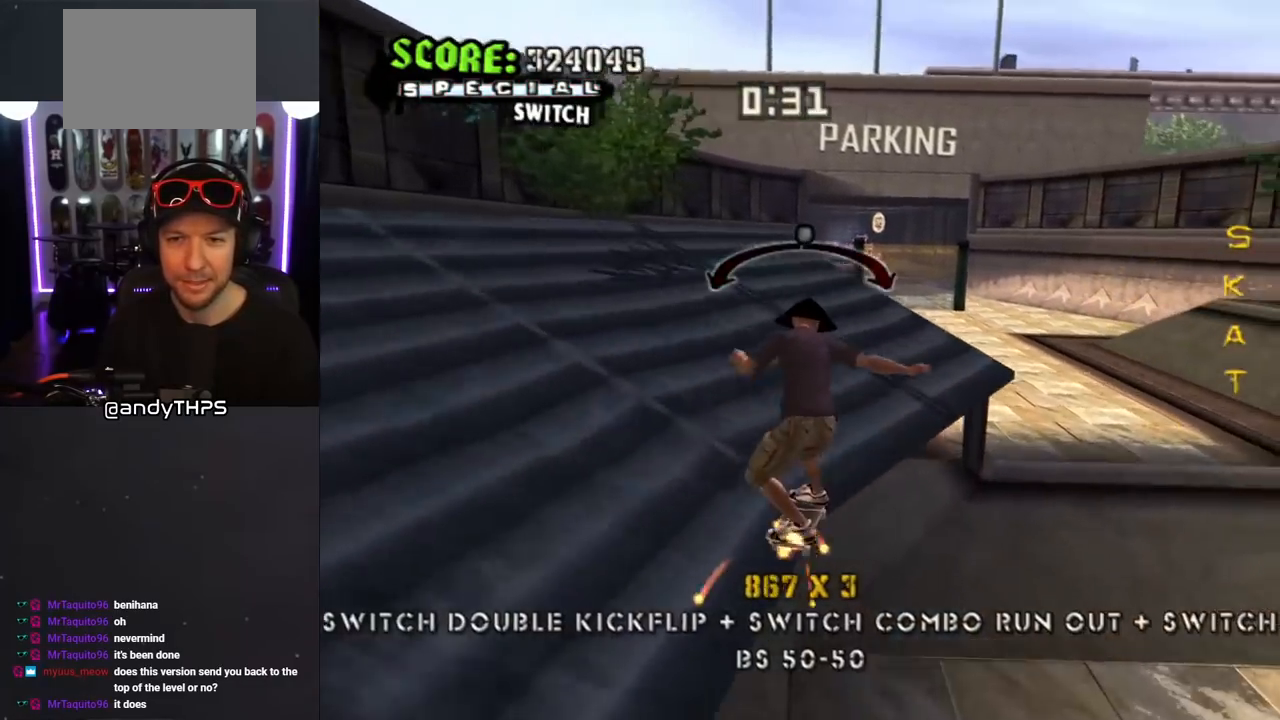
{"buttons": ["L1", "DPAD_LEFT"], "left_stick": "center", "right_stick": "center", "events": [[67, "DPAD_LEFT", "down"], [100, "DPAD_DOWN", "down"], [150, "L1", "down"], [150, "SQUARE", "down"], [167, "CROSS", "up"], [233, "SQUARE", "up"], [317, "SQUARE", "down"], [450, "DPAD_DOWN", "up"], [467, "SQUARE", "up"]]}
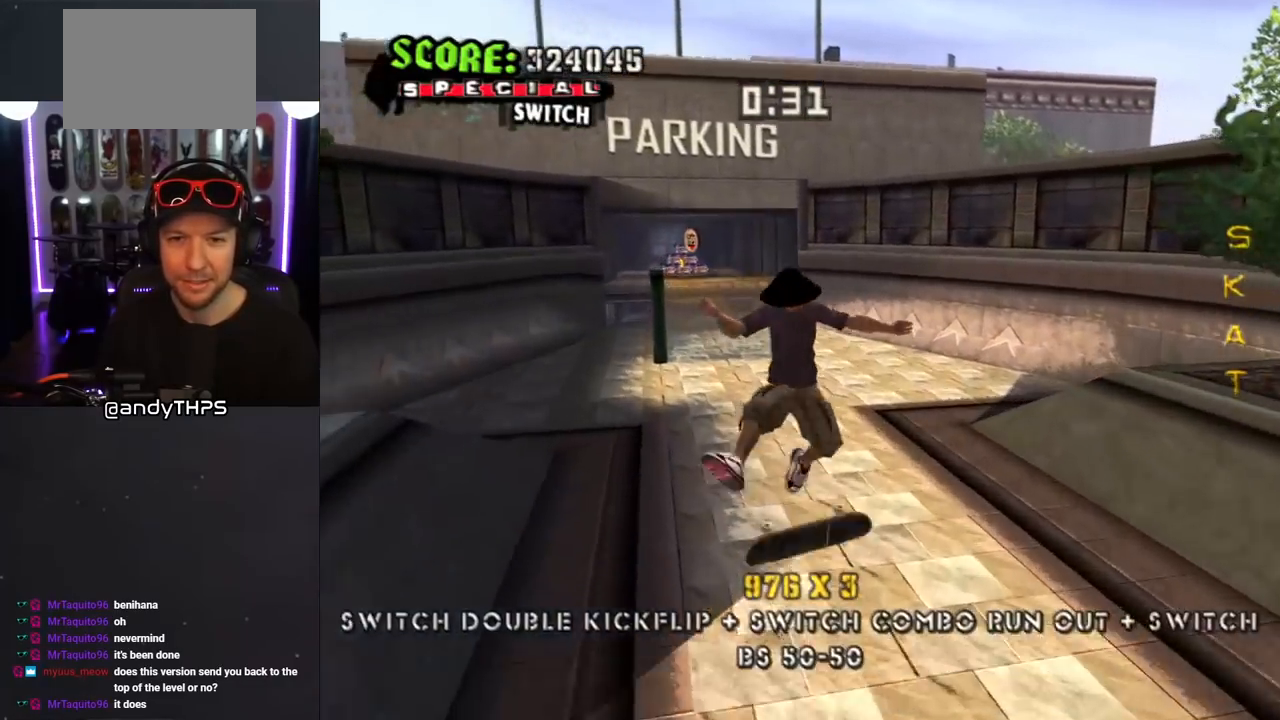
{"buttons": ["CROSS"], "left_stick": "center", "right_stick": "center", "events": [[17, "DPAD_LEFT", "up"], [50, "CROSS", "down"], [133, "L1", "up"]]}
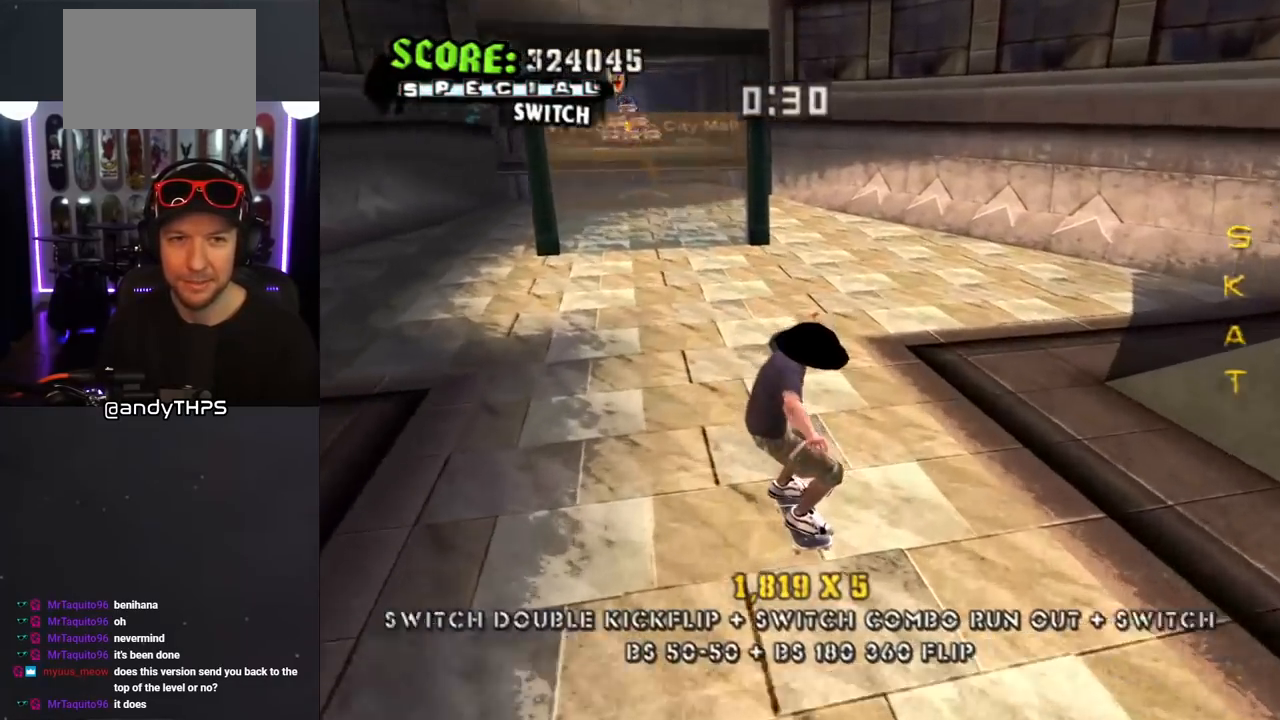
{"buttons": ["CROSS", "DPAD_RIGHT"], "left_stick": "center", "right_stick": "center", "events": [[167, "DPAD_LEFT", "down"], [183, "DPAD_UP", "down"], [283, "DPAD_UP", "up"], [300, "DPAD_LEFT", "up"], [400, "DPAD_RIGHT", "down"], [433, "DPAD_DOWN", "down"], [500, "DPAD_DOWN", "up"]]}
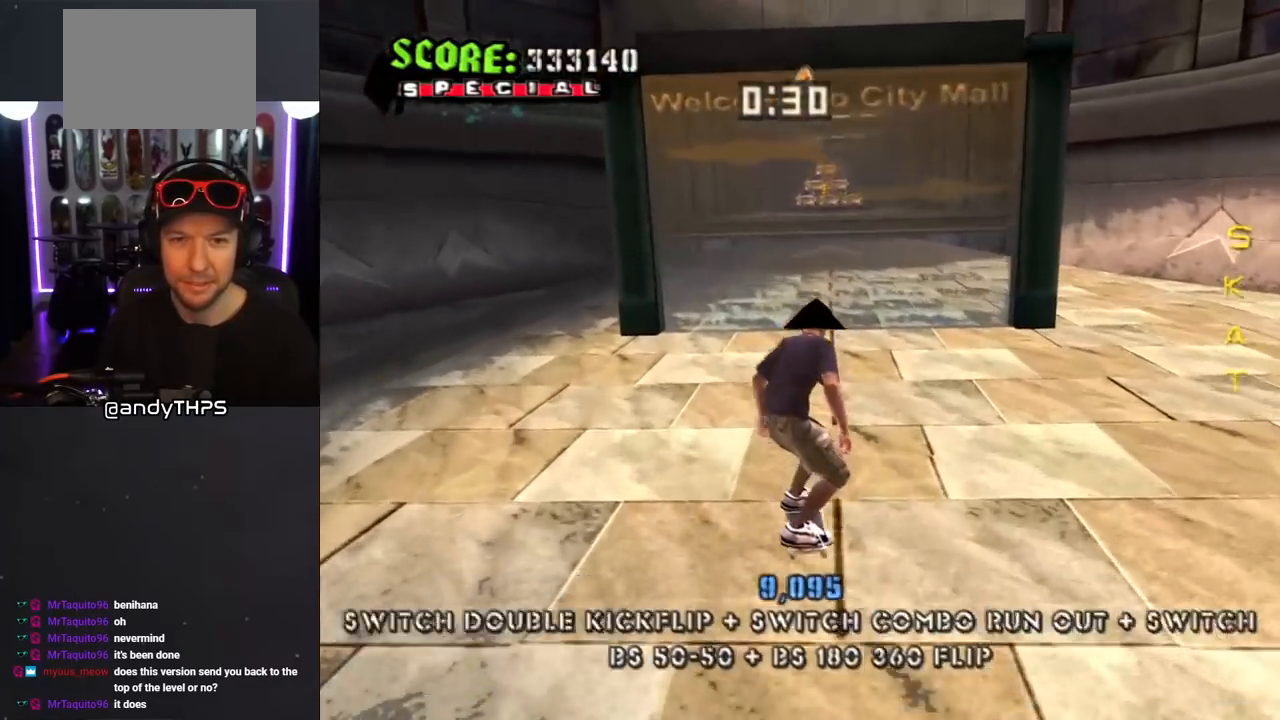
{"buttons": ["CROSS"], "left_stick": "center", "right_stick": "center", "events": [[33, "DPAD_RIGHT", "up"], [200, "DPAD_LEFT", "down"], [333, "DPAD_LEFT", "up"]]}
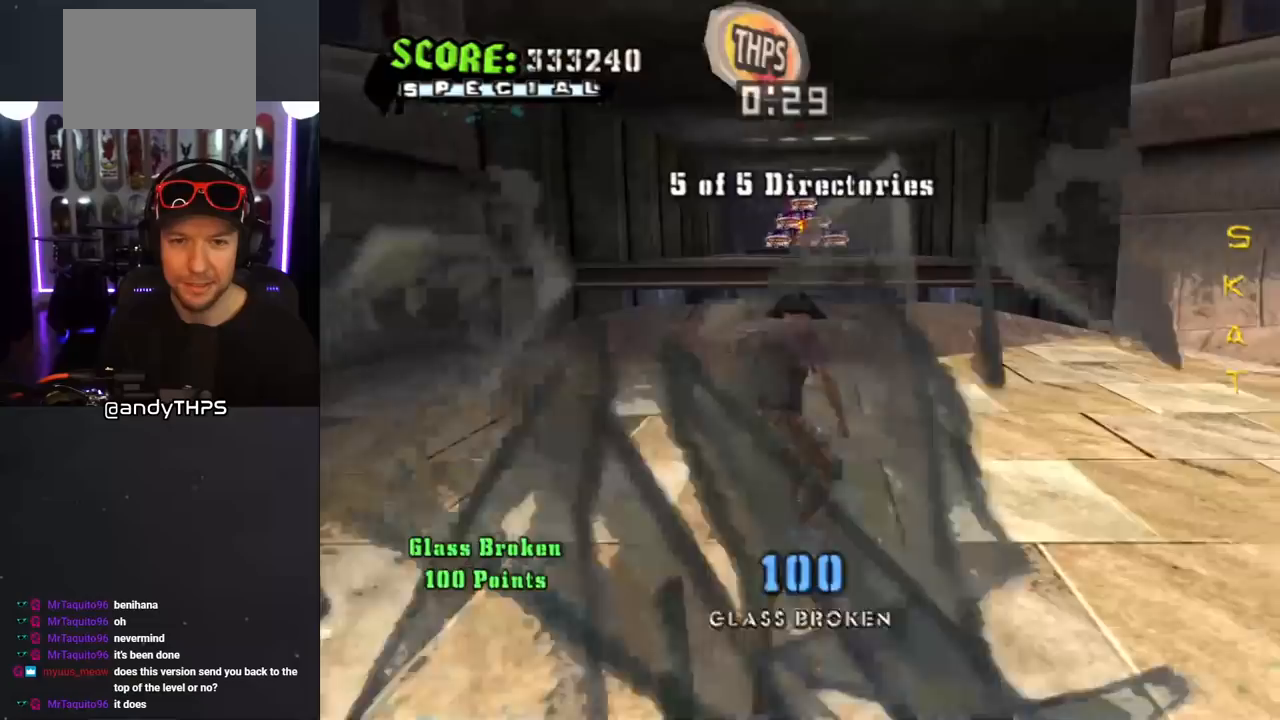
{"buttons": ["CROSS"], "left_stick": "center", "right_stick": "center", "events": [[67, "DPAD_RIGHT", "down"], [133, "DPAD_RIGHT", "up"], [300, "CROSS", "up"], [433, "CROSS", "down"]]}
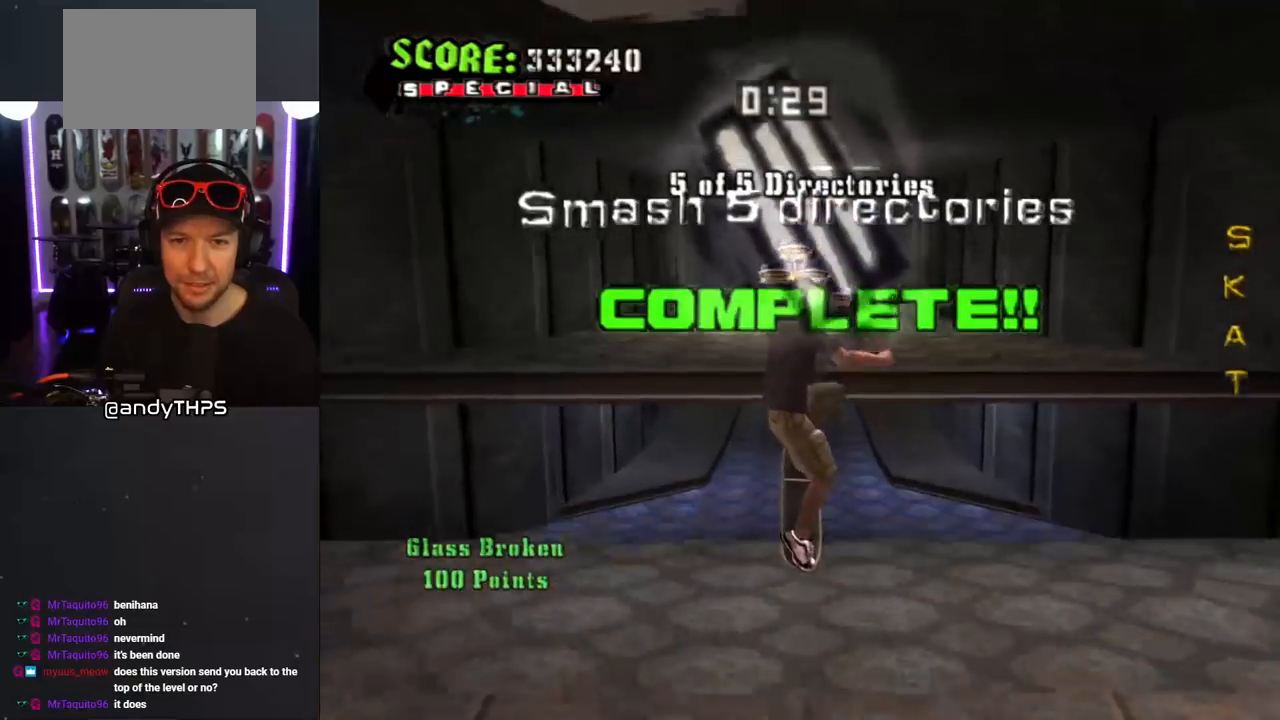
{"buttons": ["CROSS"], "left_stick": "center", "right_stick": "center", "events": []}
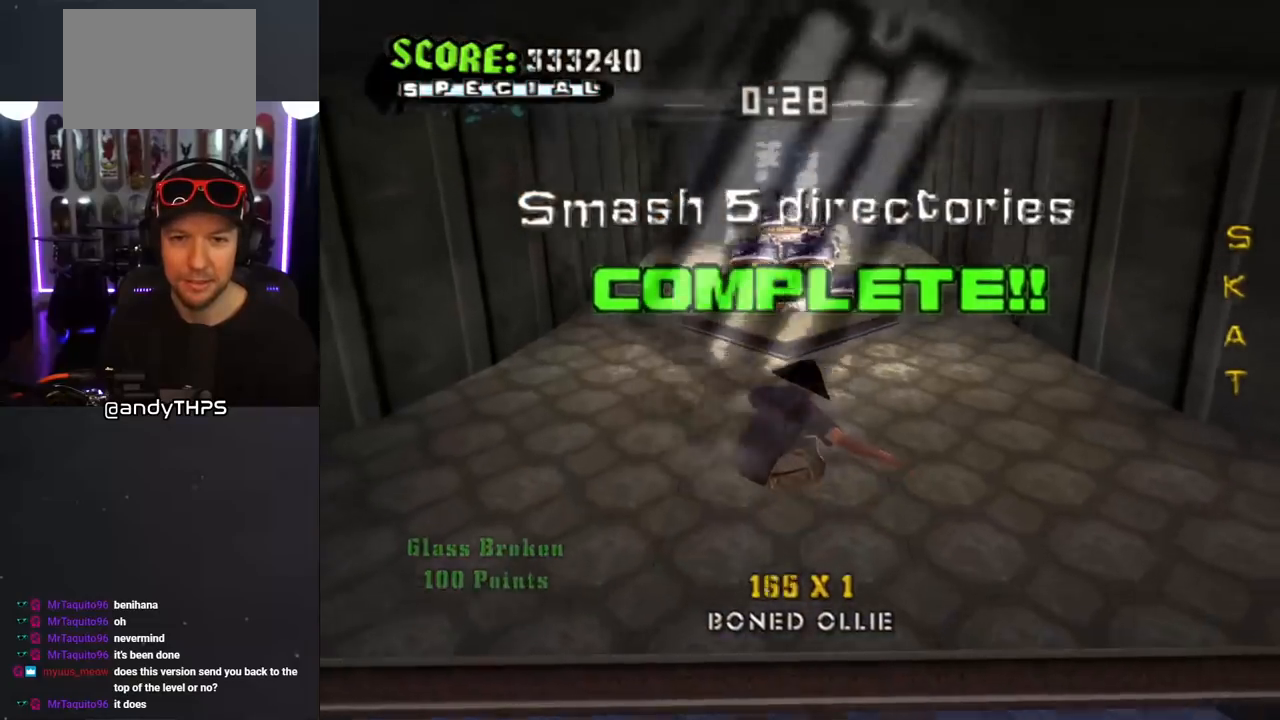
{"buttons": ["DPAD_DOWN"], "left_stick": "center", "right_stick": "center", "events": [[400, "DPAD_DOWN", "down"], [417, "CROSS", "up"]]}
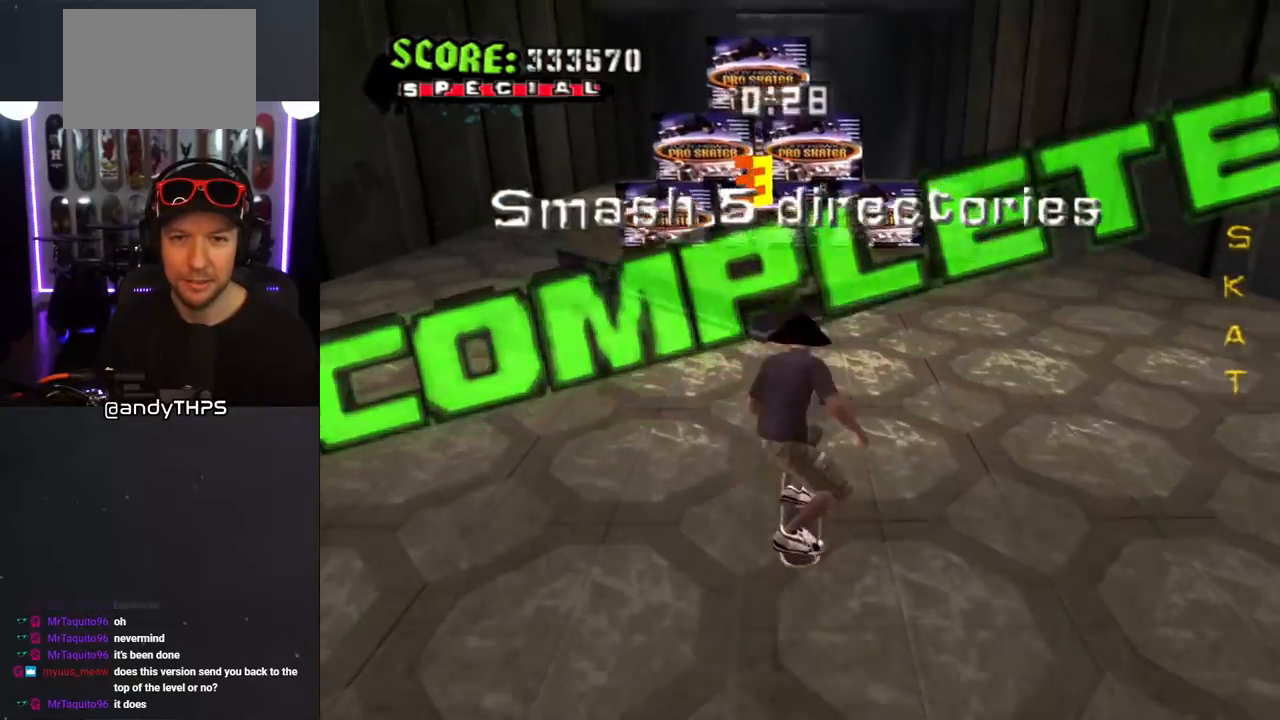
{"buttons": [], "left_stick": "center", "right_stick": "center", "events": [[33, "DPAD_DOWN", "up"], [83, "DPAD_DOWN", "down"], [250, "DPAD_DOWN", "up"], [350, "DPAD_DOWN", "down"], [500, "DPAD_DOWN", "up"]]}
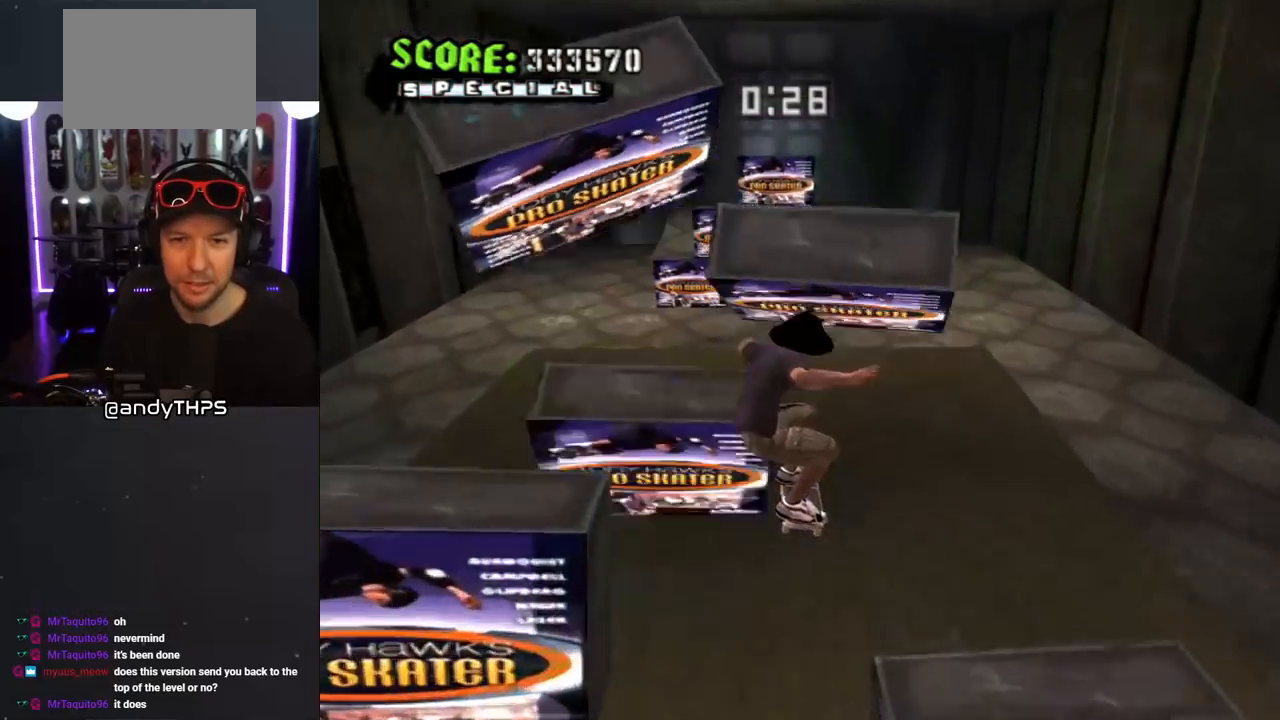
{"buttons": ["CROSS"], "left_stick": "center", "right_stick": "center", "events": [[50, "DPAD_DOWN", "down"], [200, "DPAD_DOWN", "up"], [300, "DPAD_DOWN", "down"], [400, "DPAD_DOWN", "up"], [483, "CROSS", "down"]]}
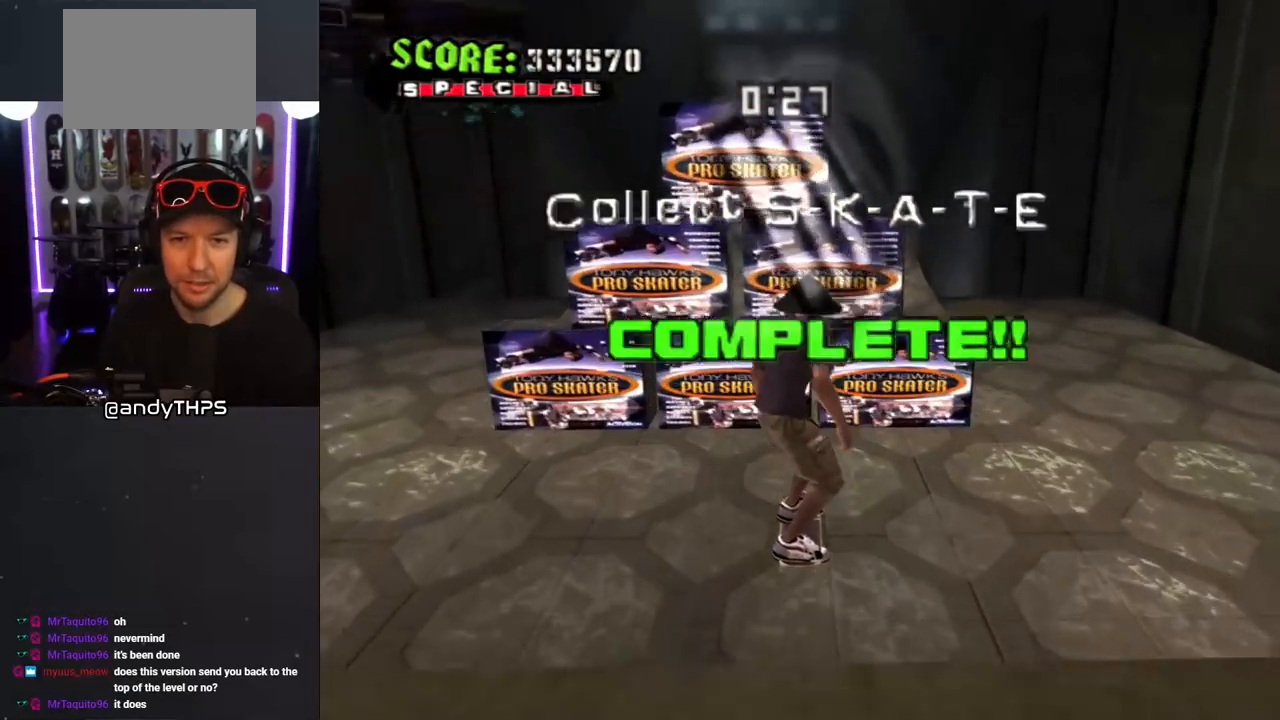
{"buttons": ["CROSS", "R1", "DPAD_DOWN"], "left_stick": "center", "right_stick": "center", "events": [[17, "DPAD_DOWN", "down"], [83, "DPAD_DOWN", "up"], [167, "DPAD_DOWN", "down"], [250, "DPAD_DOWN", "up"], [317, "DPAD_DOWN", "down"], [350, "R1", "down"]]}
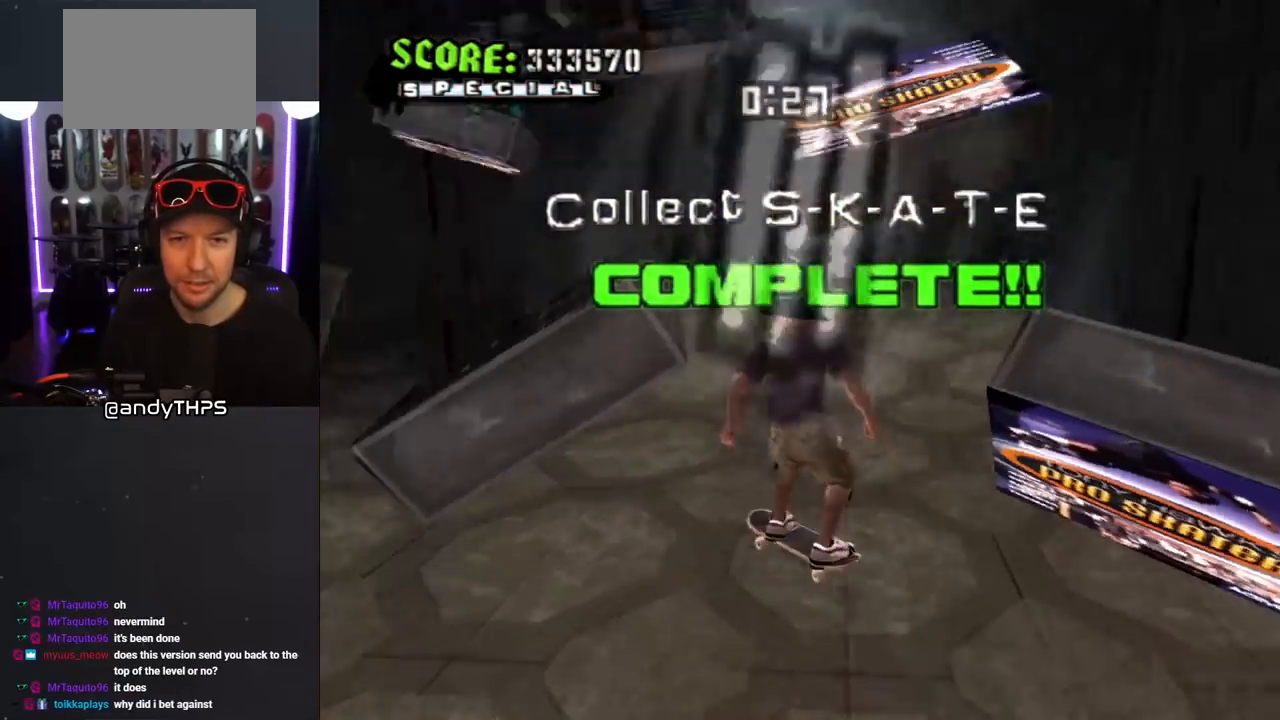
{"buttons": ["CROSS"], "left_stick": "center", "right_stick": "center", "events": [[33, "DPAD_DOWN", "up"], [83, "R1", "up"], [350, "CROSS", "up"], [433, "CROSS", "down"]]}
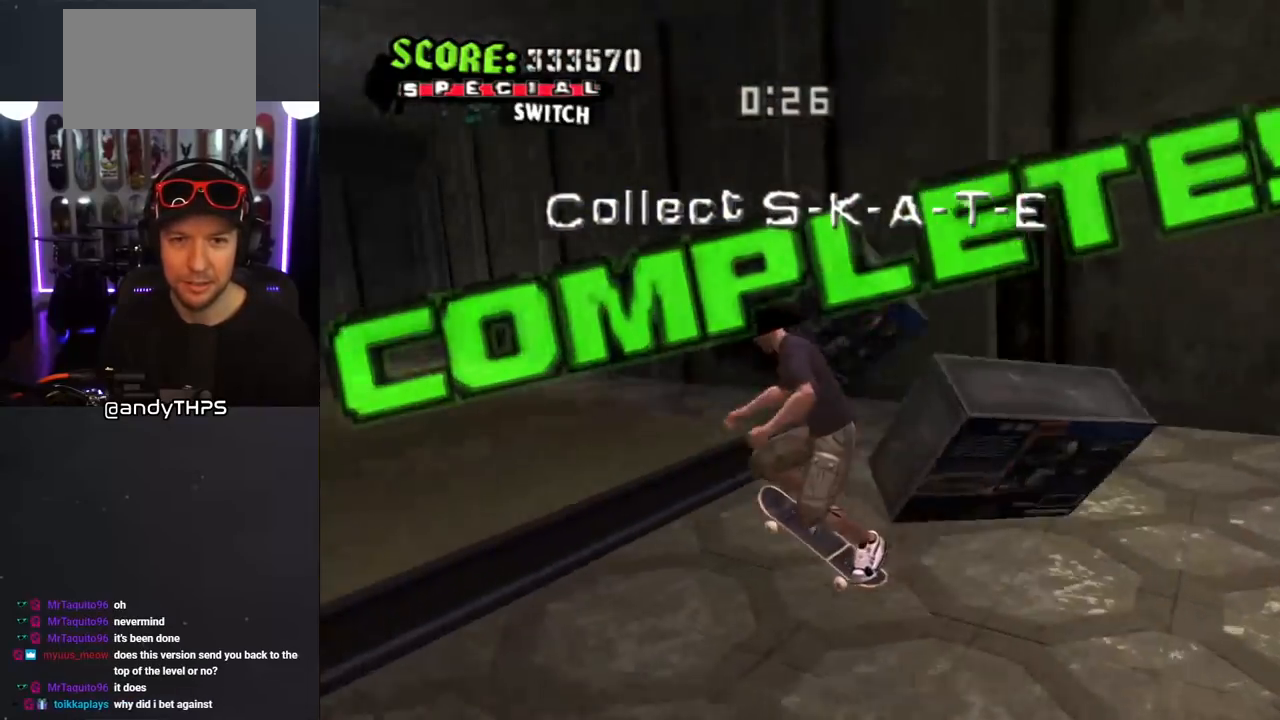
{"buttons": ["CROSS"], "left_stick": "center", "right_stick": "center", "events": []}
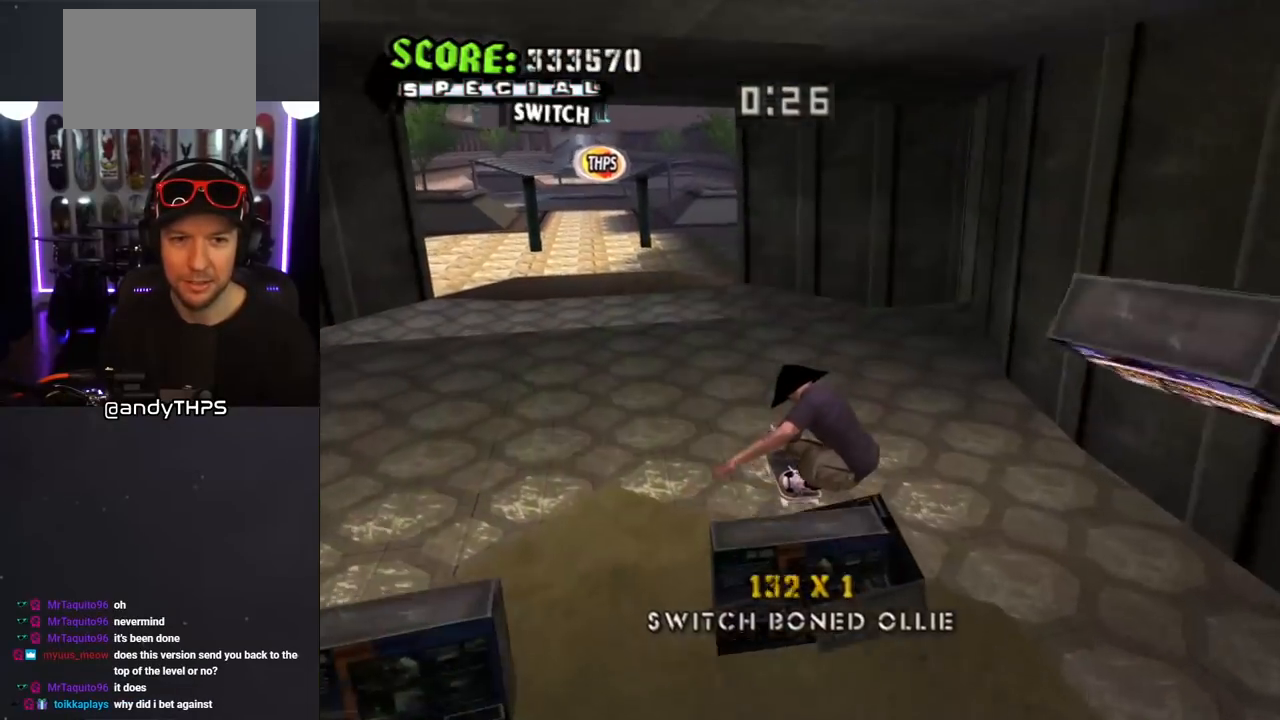
{"buttons": ["CROSS", "DPAD_UP"], "left_stick": "center", "right_stick": "center", "events": [[267, "DPAD_UP", "down"], [283, "DPAD_LEFT", "down"], [350, "DPAD_LEFT", "up"], [383, "DPAD_UP", "up"], [467, "DPAD_UP", "down"]]}
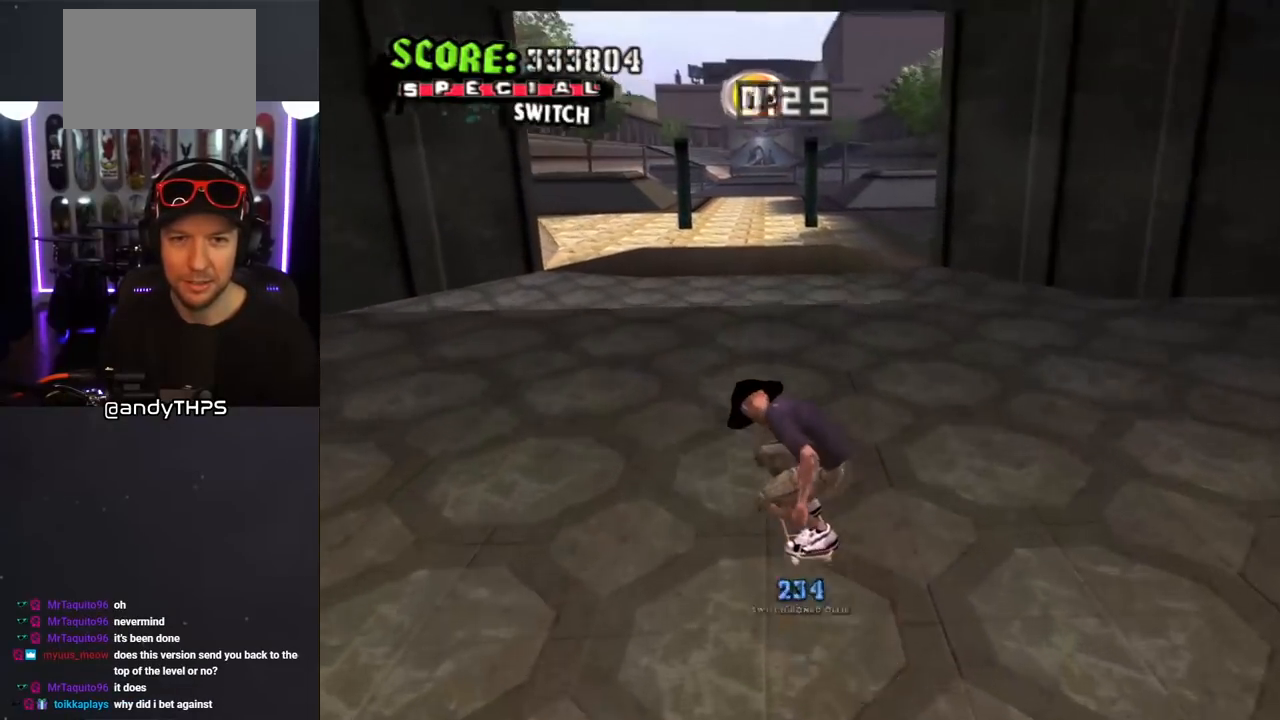
{"buttons": ["CROSS", "DPAD_UP"], "left_stick": "center", "right_stick": "center", "events": [[50, "DPAD_UP", "up"], [117, "DPAD_UP", "down"], [167, "DPAD_RIGHT", "down"], [167, "DPAD_UP", "up"], [267, "DPAD_RIGHT", "up"], [317, "CROSS", "up"], [317, "DPAD_UP", "down"], [383, "CROSS", "down"], [417, "DPAD_UP", "up"], [450, "DPAD_UP", "down"]]}
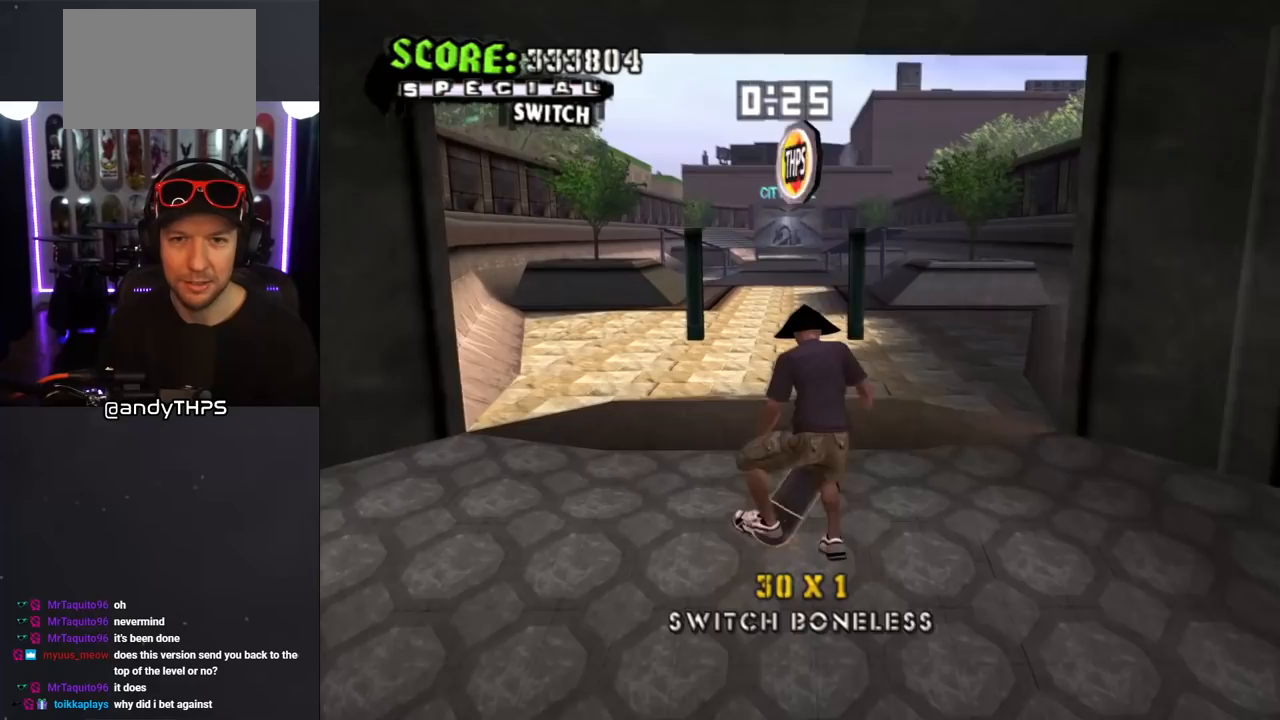
{"buttons": [], "left_stick": "center", "right_stick": "center", "events": [[67, "DPAD_UP", "up"], [300, "CROSS", "up"]]}
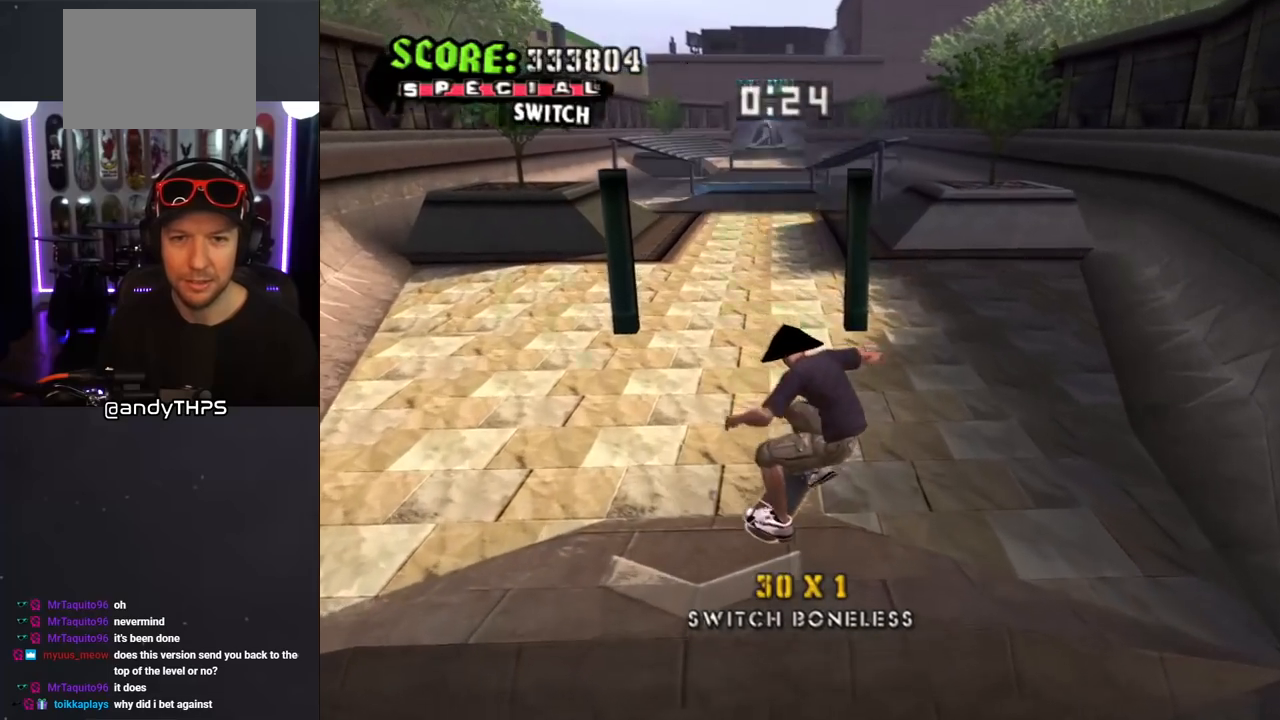
{"buttons": ["START"], "left_stick": "center", "right_stick": "center", "events": [[417, "START", "down"]]}
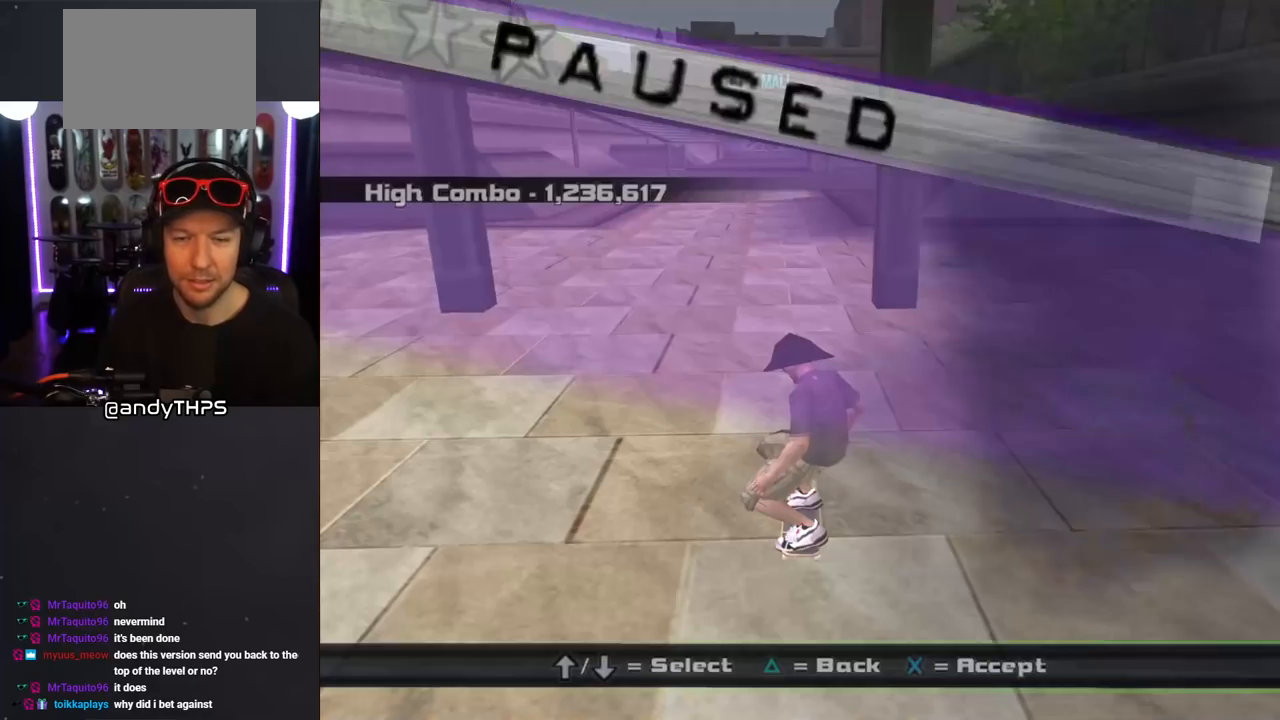
{"buttons": [], "left_stick": "center", "right_stick": "center", "events": [[100, "START", "up"], [367, "DPAD_DOWN", "down"], [467, "DPAD_DOWN", "up"]]}
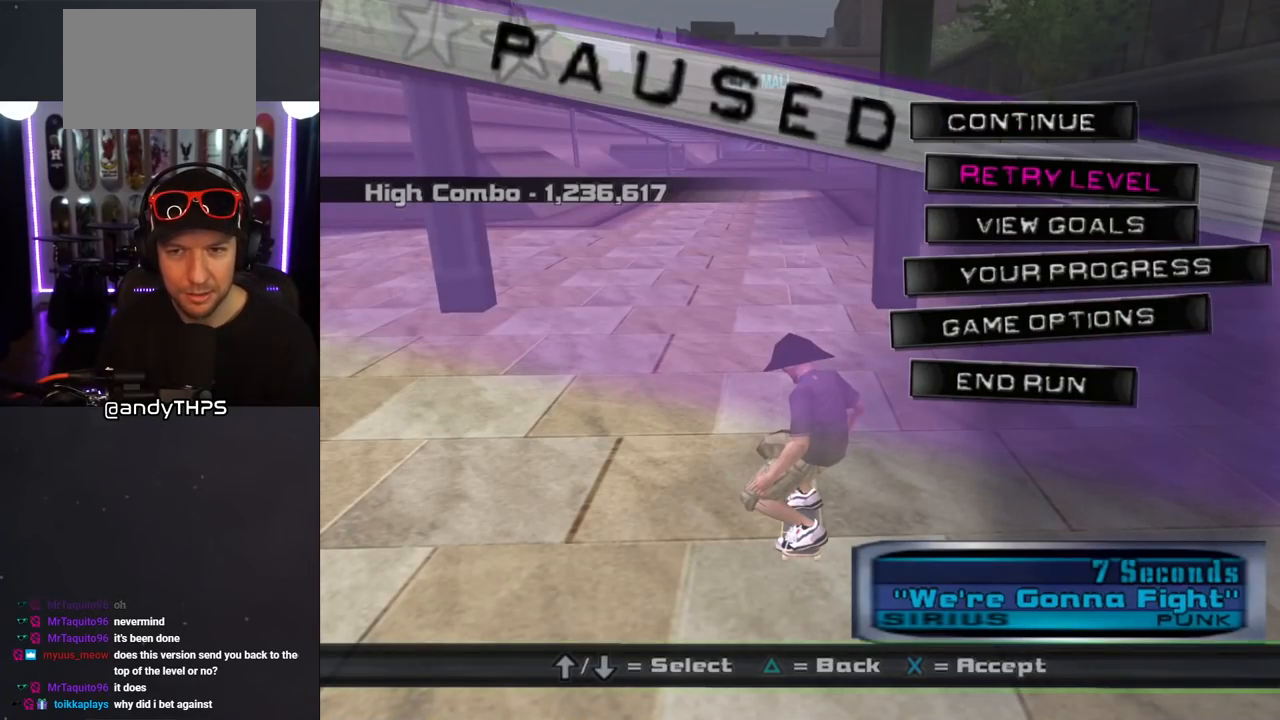
{"buttons": [], "left_stick": "center", "right_stick": "center", "events": [[33, "DPAD_DOWN", "down"], [117, "DPAD_DOWN", "up"], [317, "CROSS", "down"], [450, "CROSS", "up"]]}
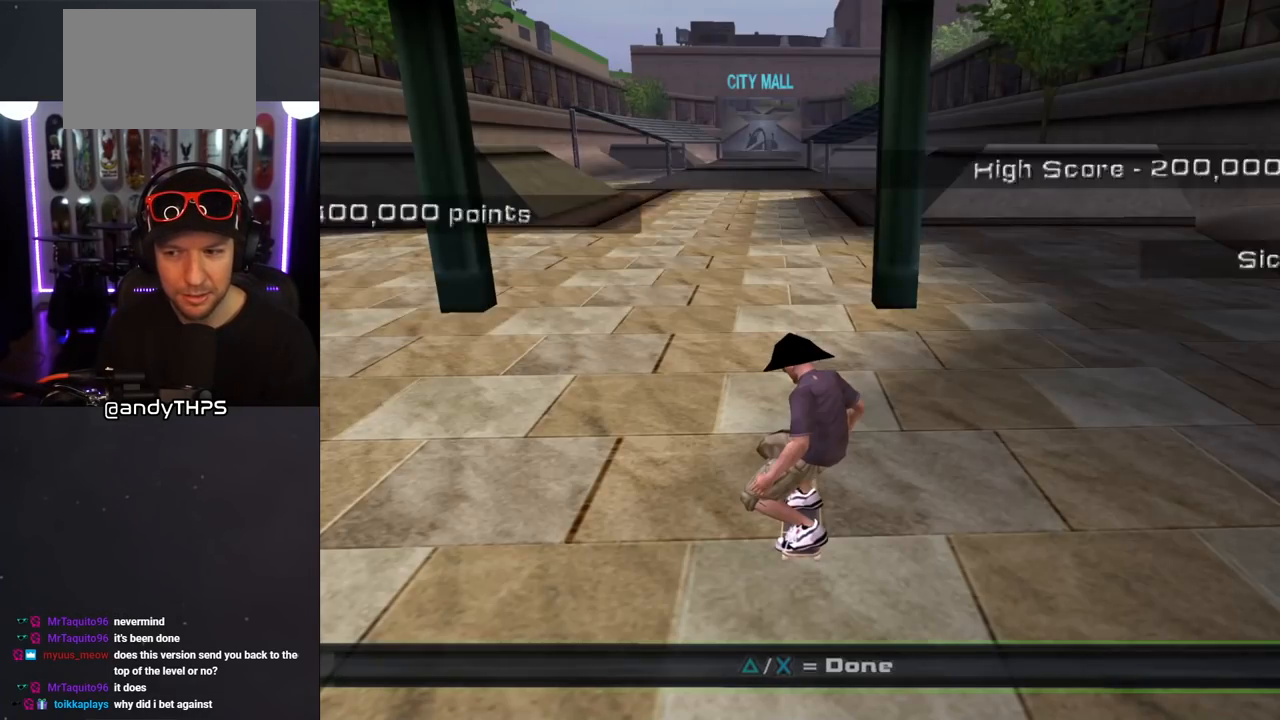
{"buttons": [], "left_stick": "center", "right_stick": "center", "events": []}
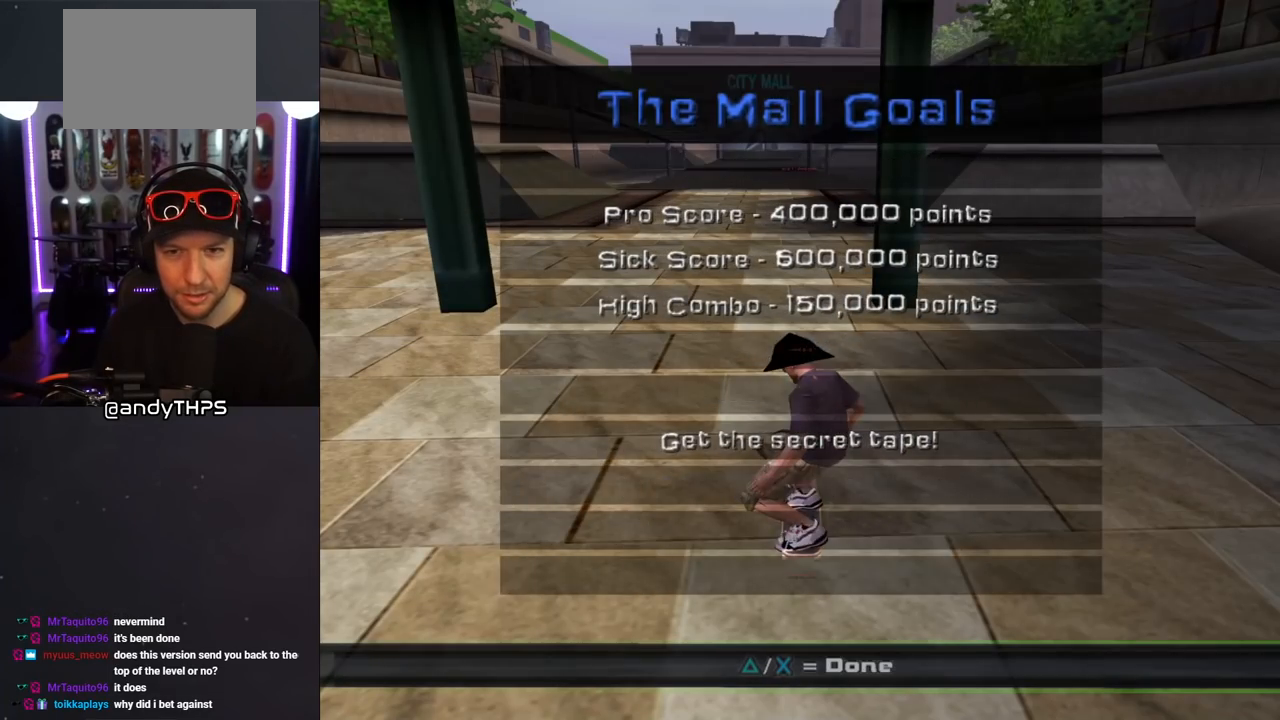
{"buttons": [], "left_stick": "center", "right_stick": "center", "events": []}
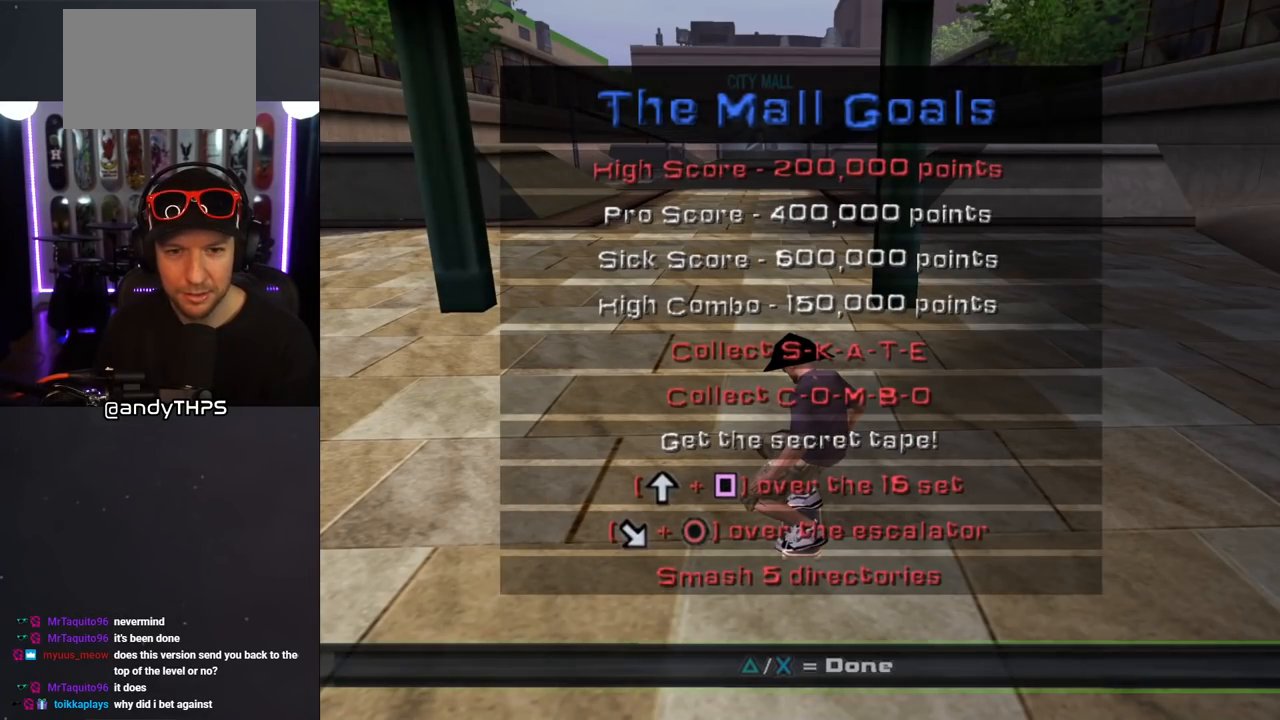
{"buttons": [], "left_stick": "center", "right_stick": "center", "events": []}
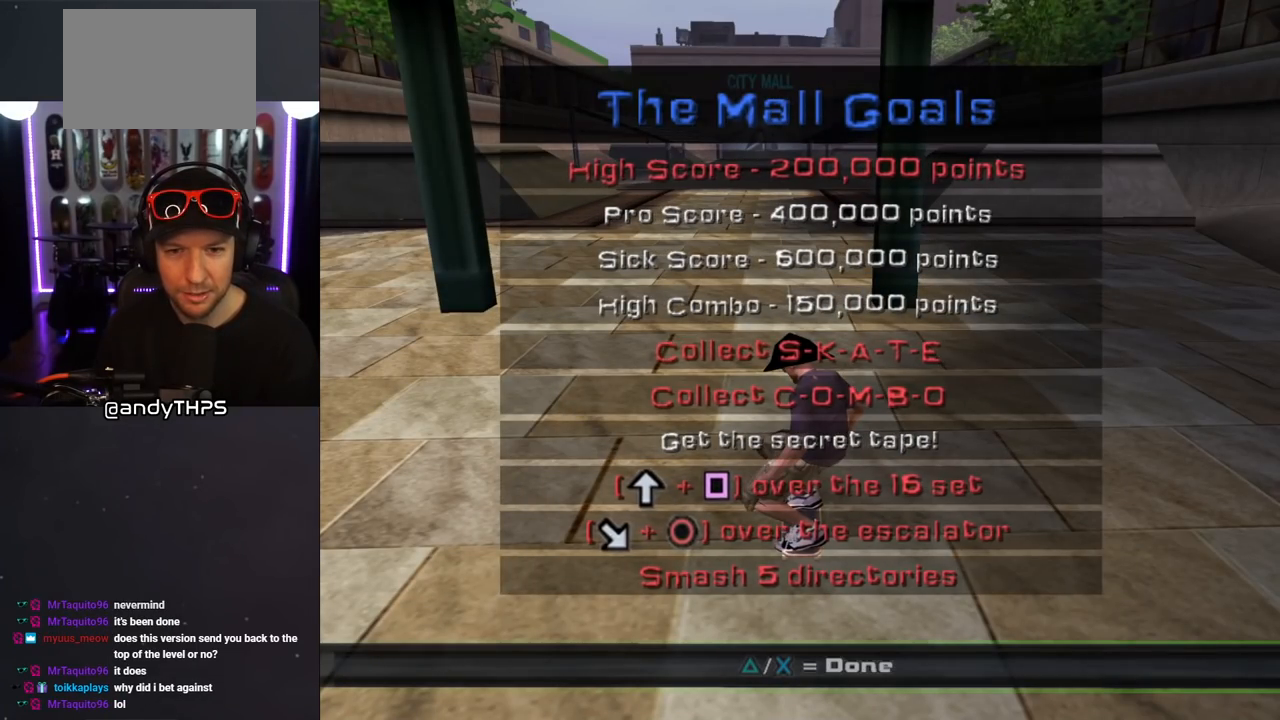
{"buttons": [], "left_stick": "center", "right_stick": "center", "events": []}
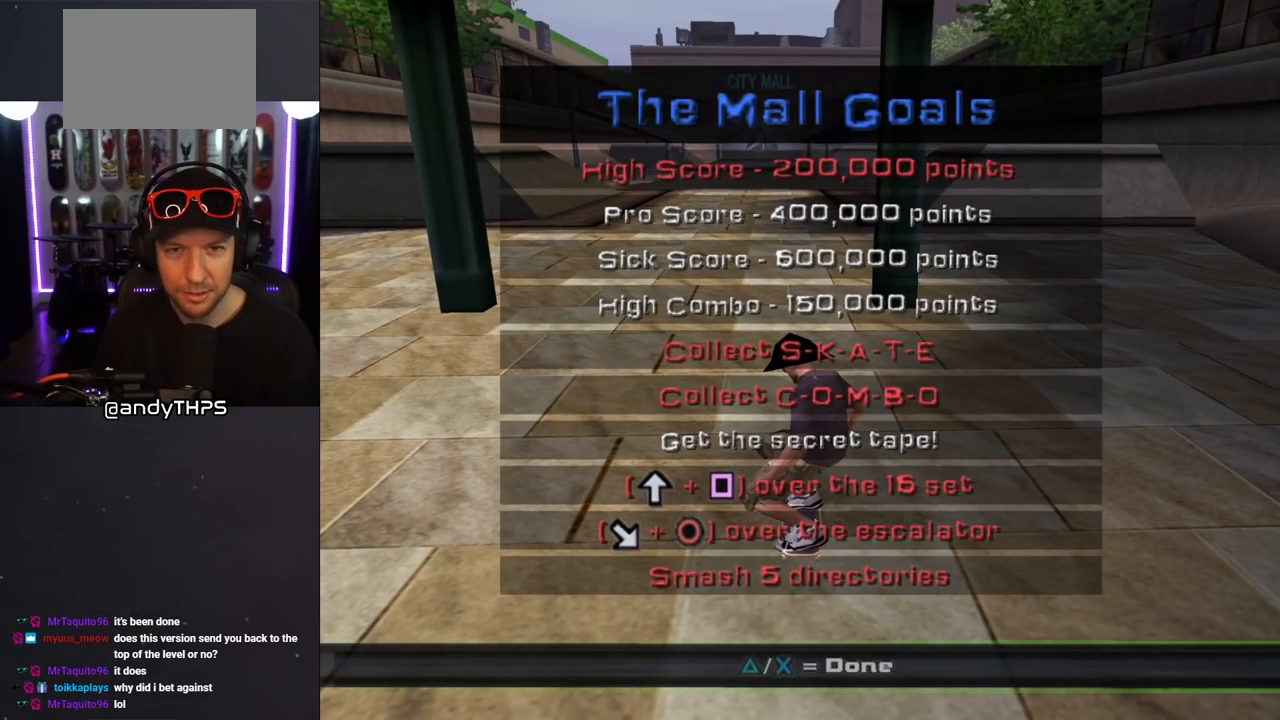
{"buttons": [], "left_stick": "center", "right_stick": "center", "events": [[250, "TRIANGLE", "down"], [383, "TRIANGLE", "up"]]}
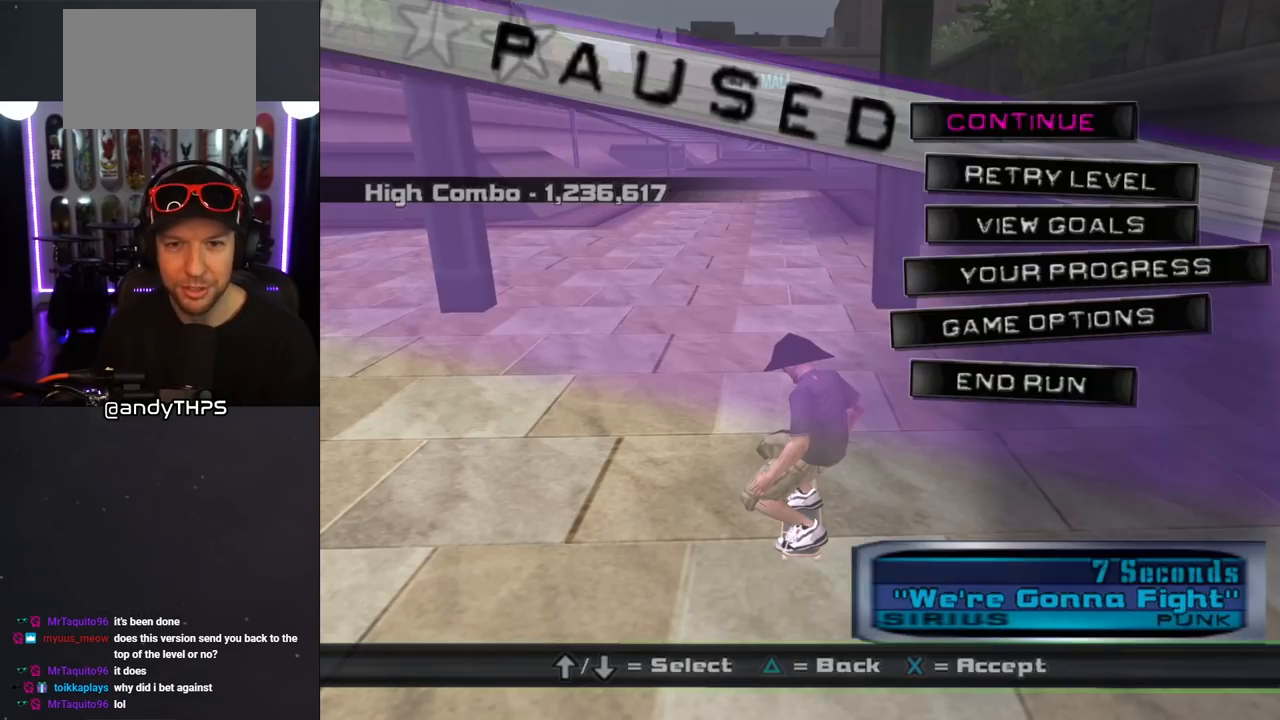
{"buttons": [], "left_stick": "center", "right_stick": "center", "events": [[83, "CROSS", "down"], [100, "DPAD_DOWN", "down"], [183, "DPAD_DOWN", "up"], [383, "CROSS", "up"]]}
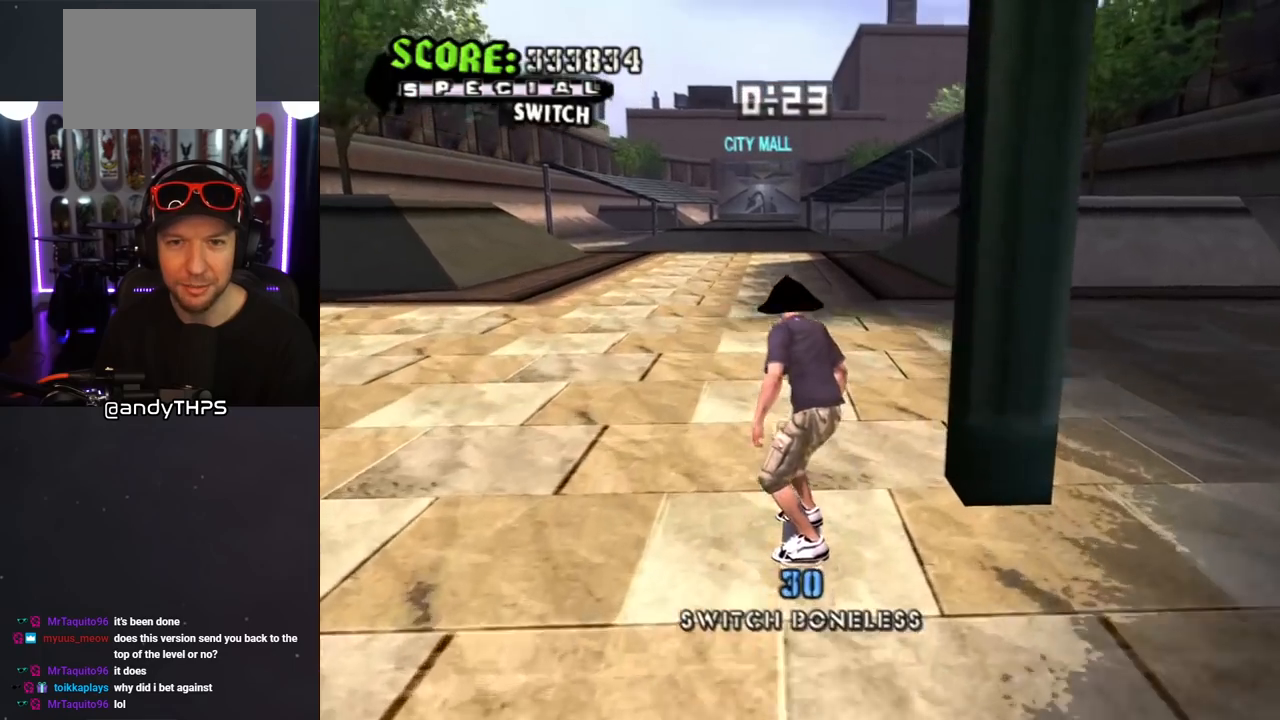
{"buttons": ["CROSS", "R1"], "left_stick": "center", "right_stick": "center", "events": [[167, "CROSS", "down"], [217, "DPAD_DOWN", "down"], [300, "DPAD_DOWN", "up"], [350, "DPAD_DOWN", "down"], [400, "R1", "down"], [450, "DPAD_DOWN", "up"]]}
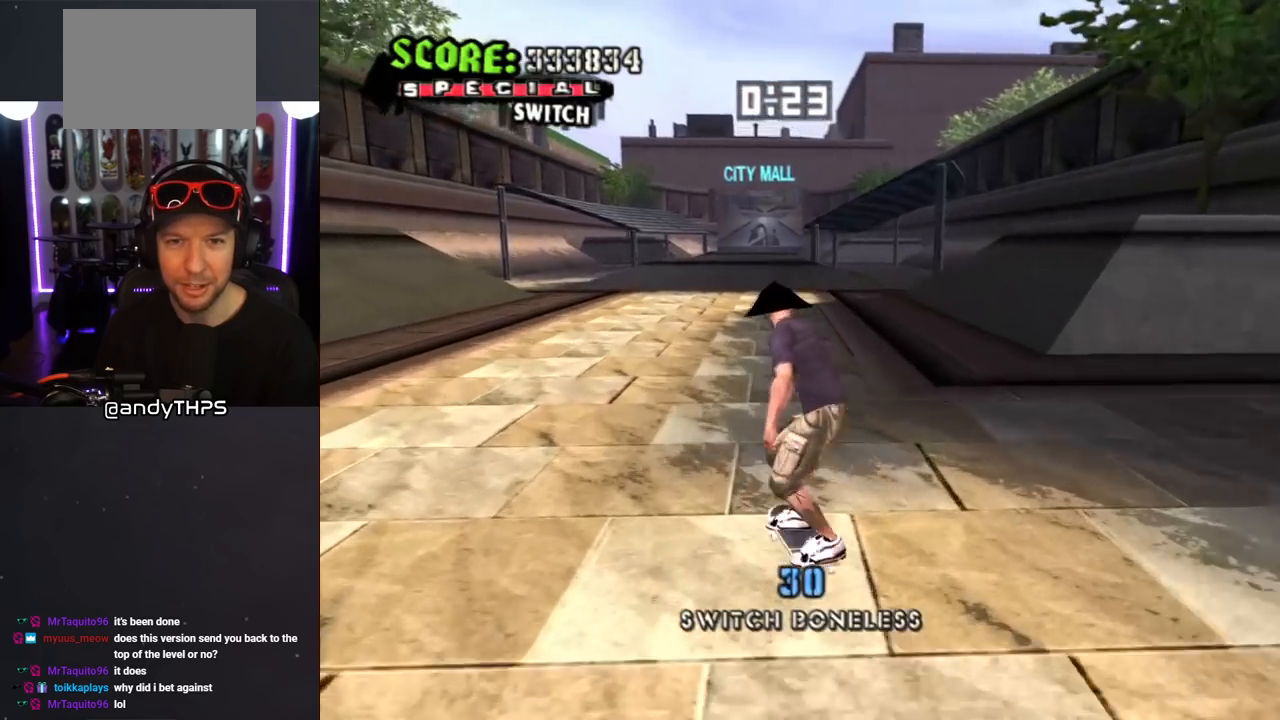
{"buttons": ["CROSS"], "left_stick": "center", "right_stick": "center", "events": [[67, "R1", "up"]]}
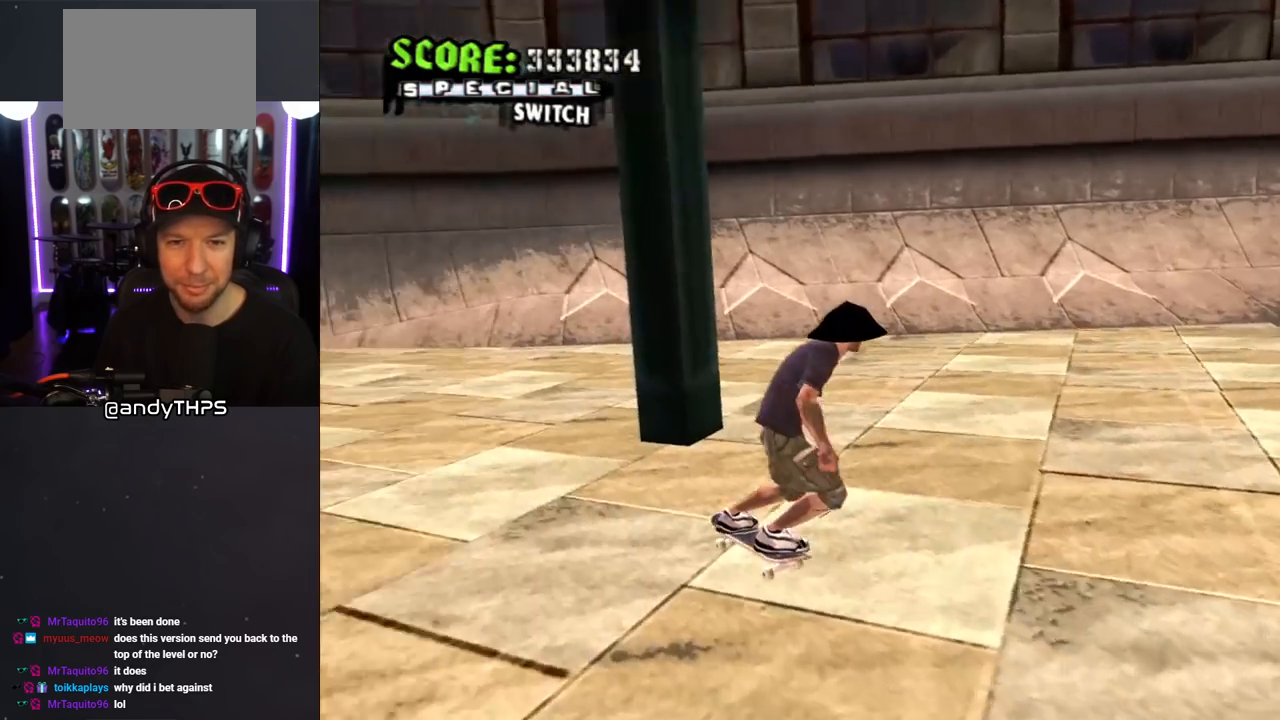
{"buttons": ["CROSS", "DPAD_RIGHT"], "left_stick": "center", "right_stick": "center", "events": [[183, "DPAD_LEFT", "down"], [183, "DPAD_UP", "down"], [300, "DPAD_LEFT", "up"], [300, "DPAD_UP", "up"], [483, "DPAD_RIGHT", "down"]]}
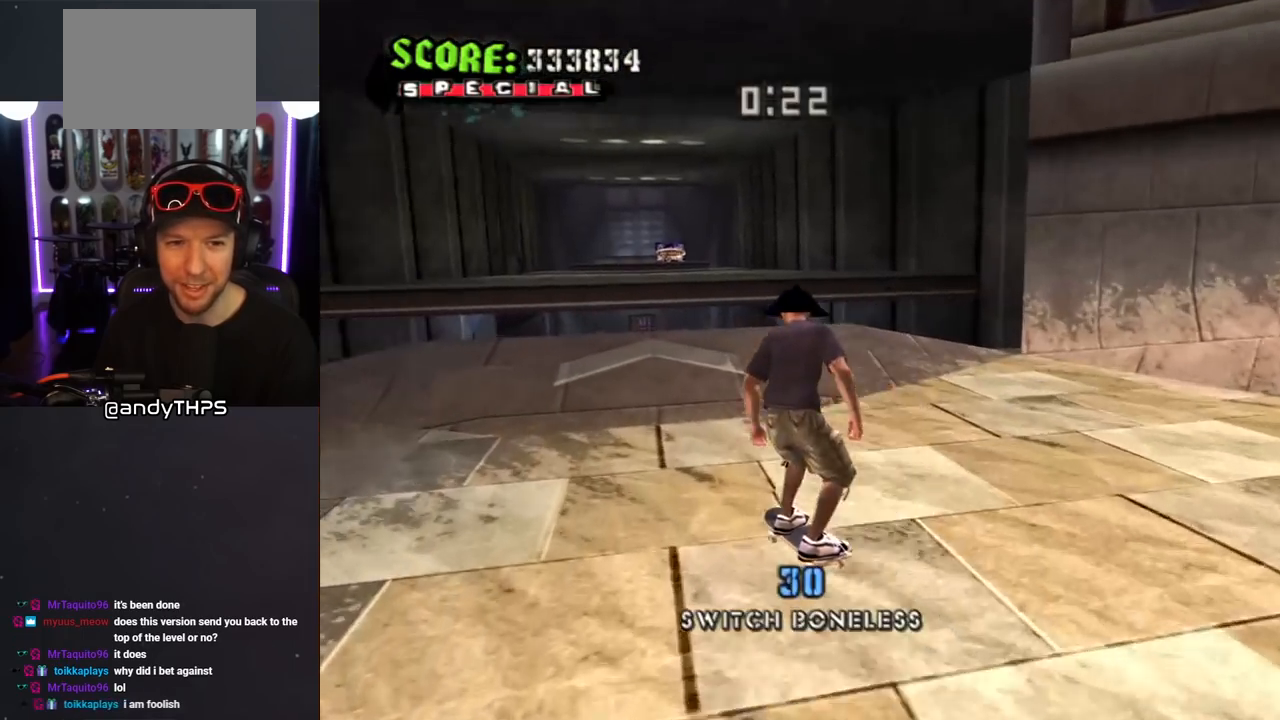
{"buttons": ["SQUARE", "L1", "DPAD_UP"], "left_stick": "center", "right_stick": "center", "events": [[67, "DPAD_RIGHT", "up"], [267, "CROSS", "up"], [300, "SQUARE", "down"], [317, "DPAD_UP", "down"], [333, "DPAD_LEFT", "down"], [350, "L1", "down"], [367, "SQUARE", "up"], [417, "SQUARE", "down"], [483, "DPAD_LEFT", "up"]]}